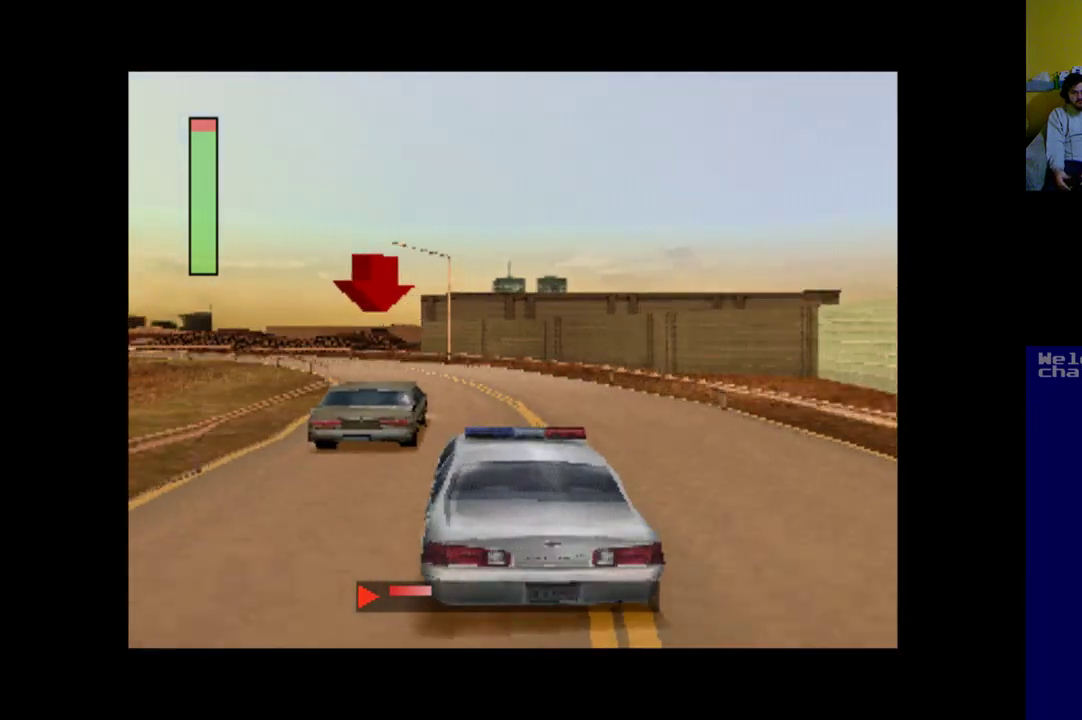
Gameplay with a controller (Xbox layout); each line is a JSON object with the inputs held at the frame after it. "events" lists button and stick changes between this image and that frame as [ms after this image, input, new state], when the widget could be followed in between. Not read: right_stick.
{"buttons": ["A"], "left_stick": "center", "events": [[250, "DPAD_LEFT", "down"], [367, "DPAD_LEFT", "up"]]}
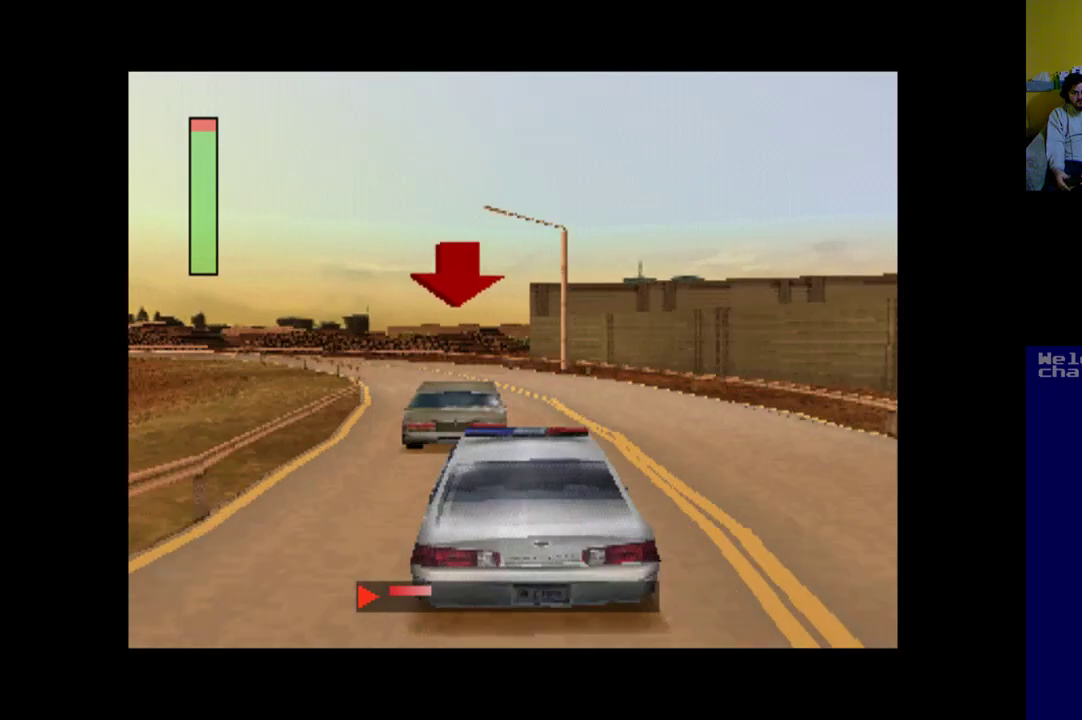
{"buttons": ["A", "DPAD_LEFT"], "left_stick": "center", "events": [[167, "DPAD_LEFT", "down"]]}
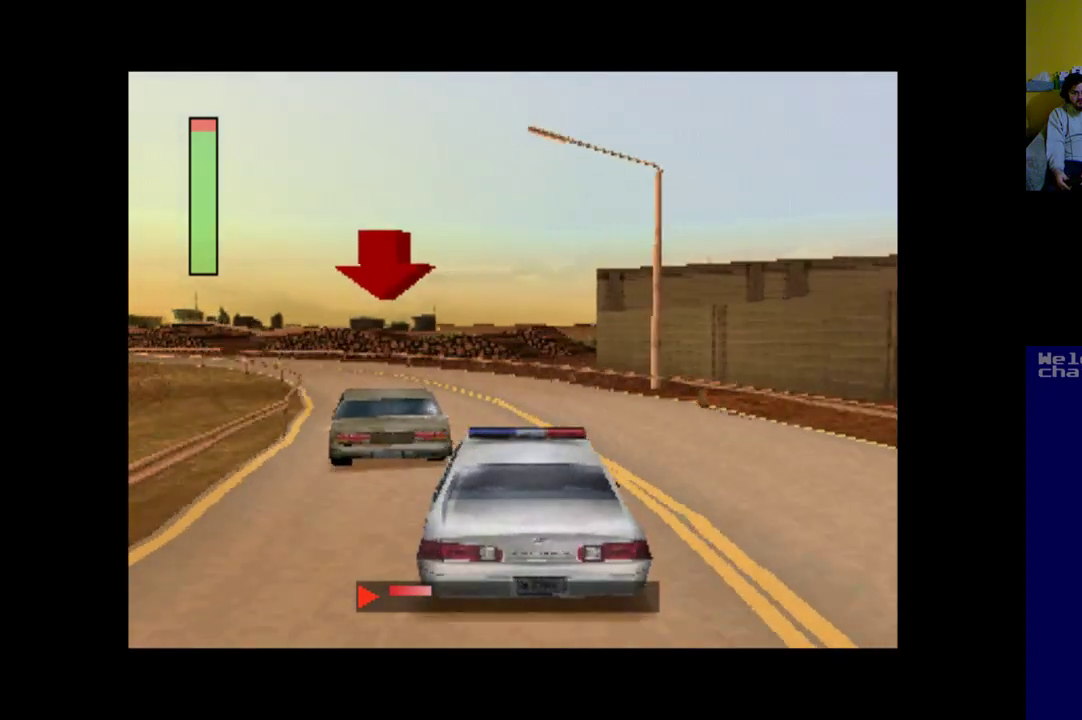
{"buttons": ["A", "DPAD_LEFT"], "left_stick": "center", "events": [[233, "DPAD_LEFT", "up"], [400, "DPAD_LEFT", "down"]]}
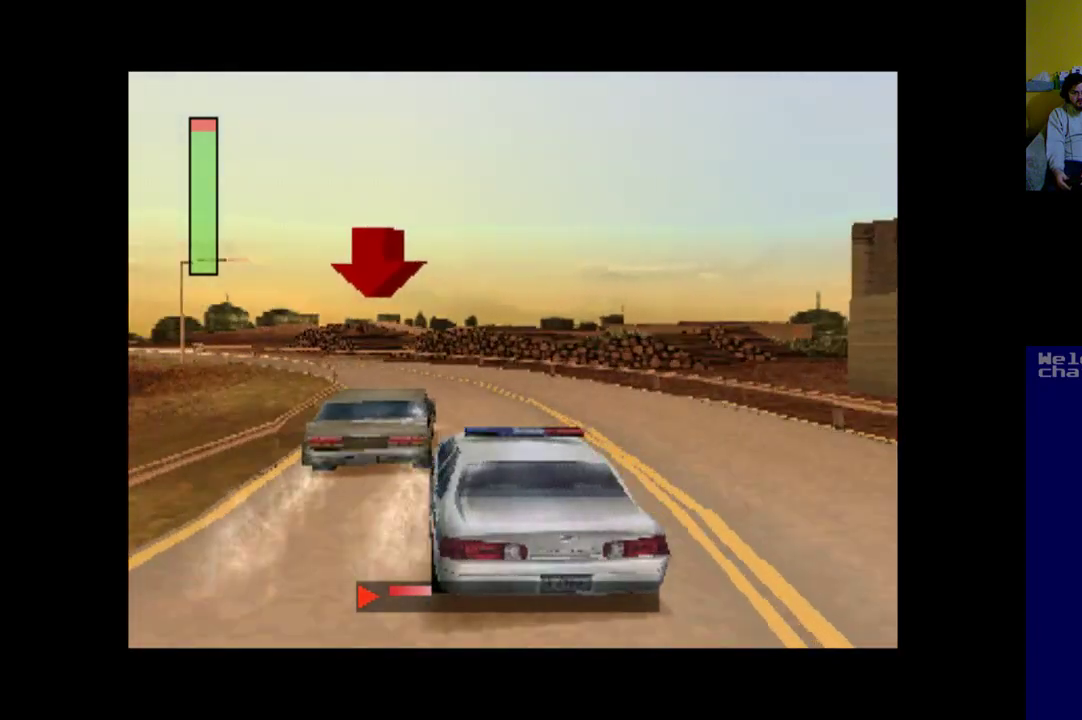
{"buttons": ["A"], "left_stick": "center", "events": [[167, "DPAD_LEFT", "up"], [367, "DPAD_RIGHT", "down"], [500, "DPAD_RIGHT", "up"]]}
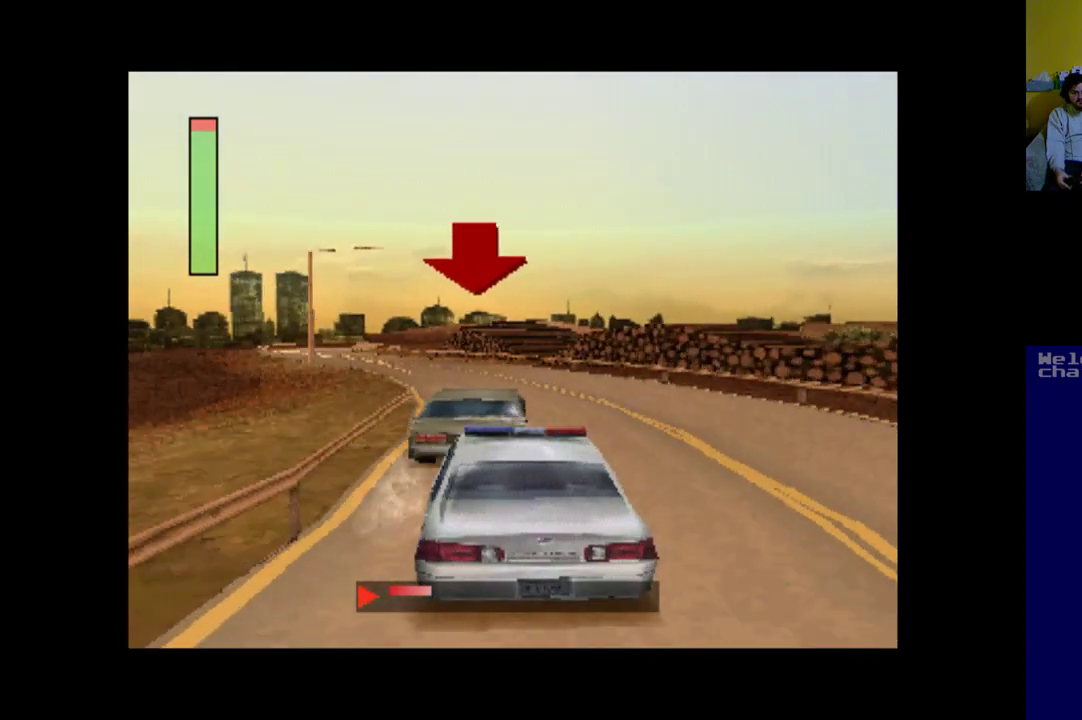
{"buttons": ["A", "DPAD_LEFT"], "left_stick": "center", "events": [[100, "DPAD_LEFT", "down"]]}
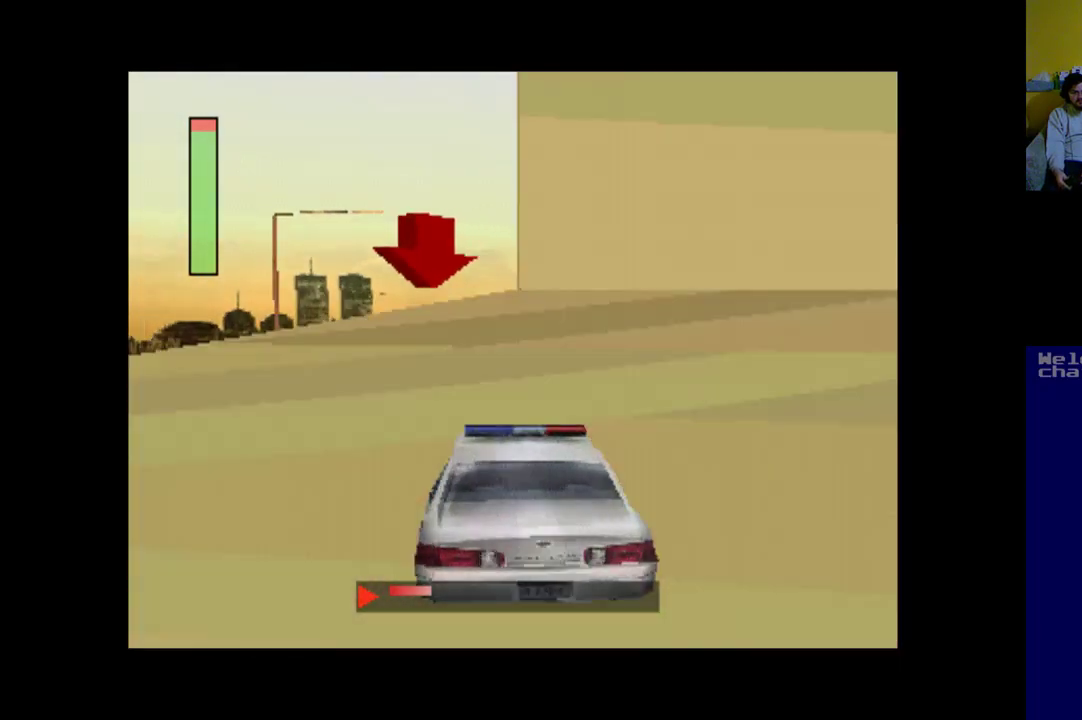
{"buttons": ["A"], "left_stick": "center", "events": [[250, "DPAD_LEFT", "up"]]}
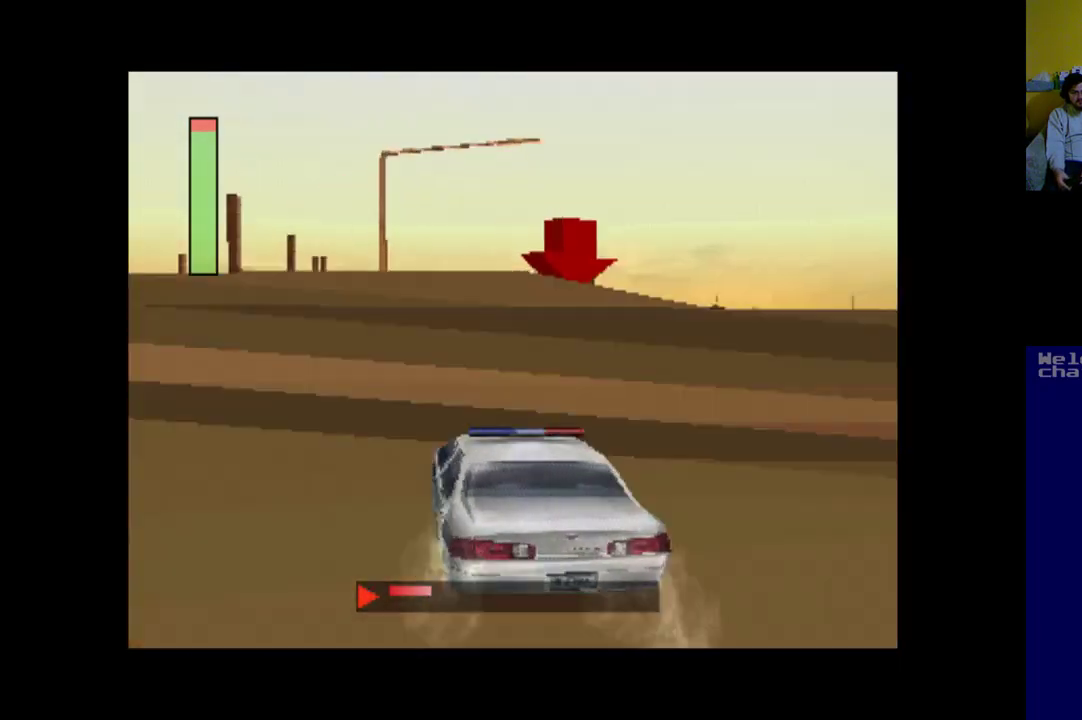
{"buttons": ["DPAD_RIGHT"], "left_stick": "center", "events": [[67, "DPAD_RIGHT", "down"], [367, "A", "up"]]}
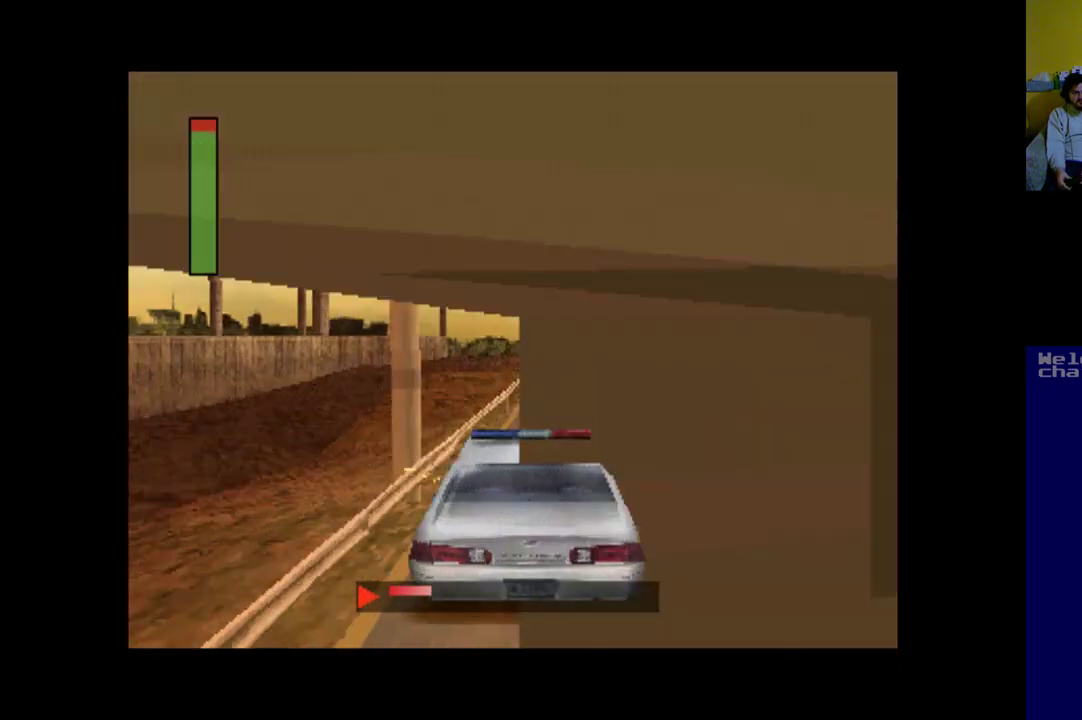
{"buttons": ["A"], "left_stick": "center", "events": [[133, "DPAD_RIGHT", "up"], [250, "A", "down"], [400, "DPAD_LEFT", "down"], [433, "DPAD_LEFT", "up"]]}
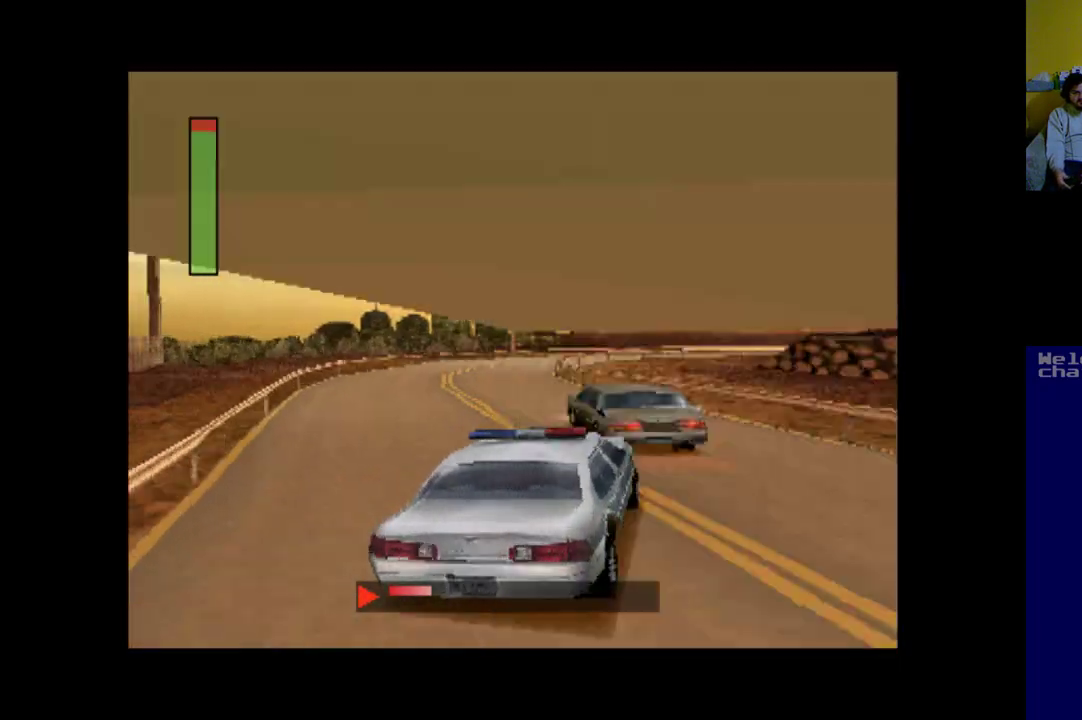
{"buttons": ["A", "DPAD_LEFT"], "left_stick": "center", "events": [[200, "DPAD_LEFT", "down"]]}
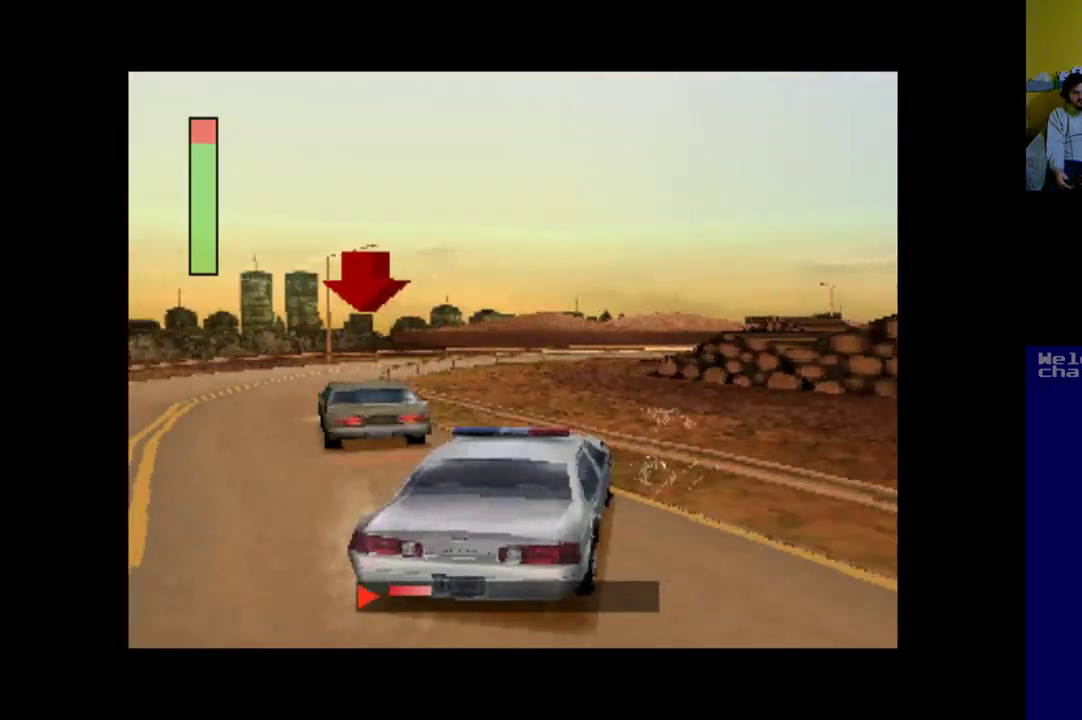
{"buttons": [], "left_stick": "center", "events": [[17, "A", "up"], [167, "DPAD_LEFT", "up"]]}
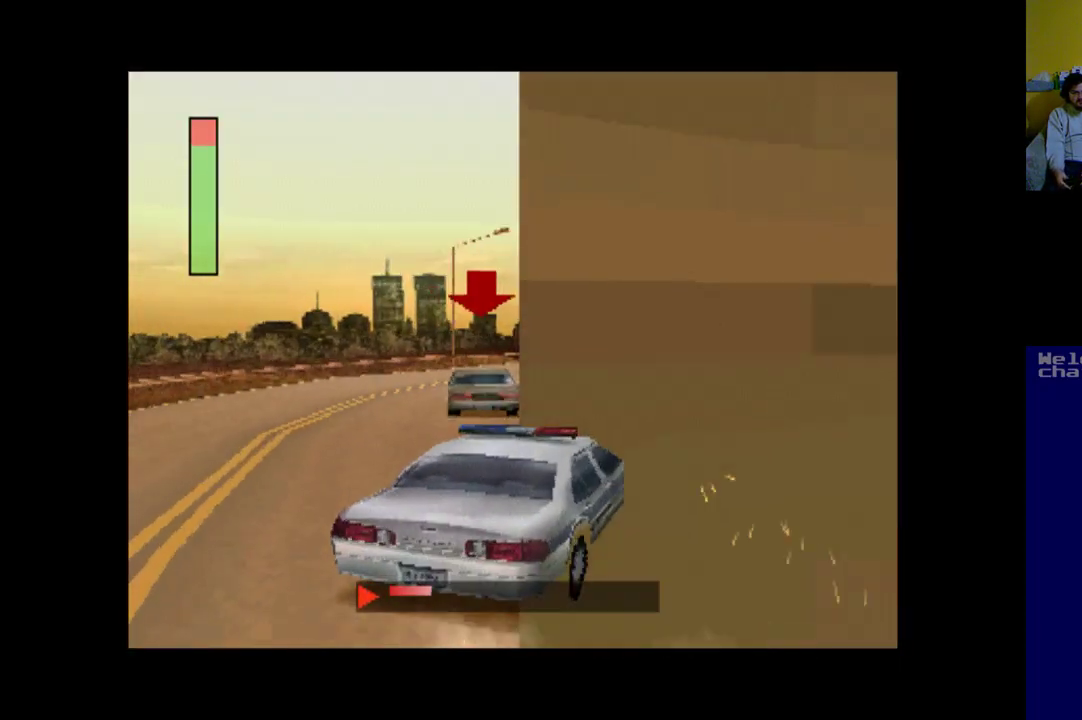
{"buttons": ["A"], "left_stick": "center", "events": [[33, "DPAD_LEFT", "down"], [333, "DPAD_LEFT", "up"], [400, "A", "down"]]}
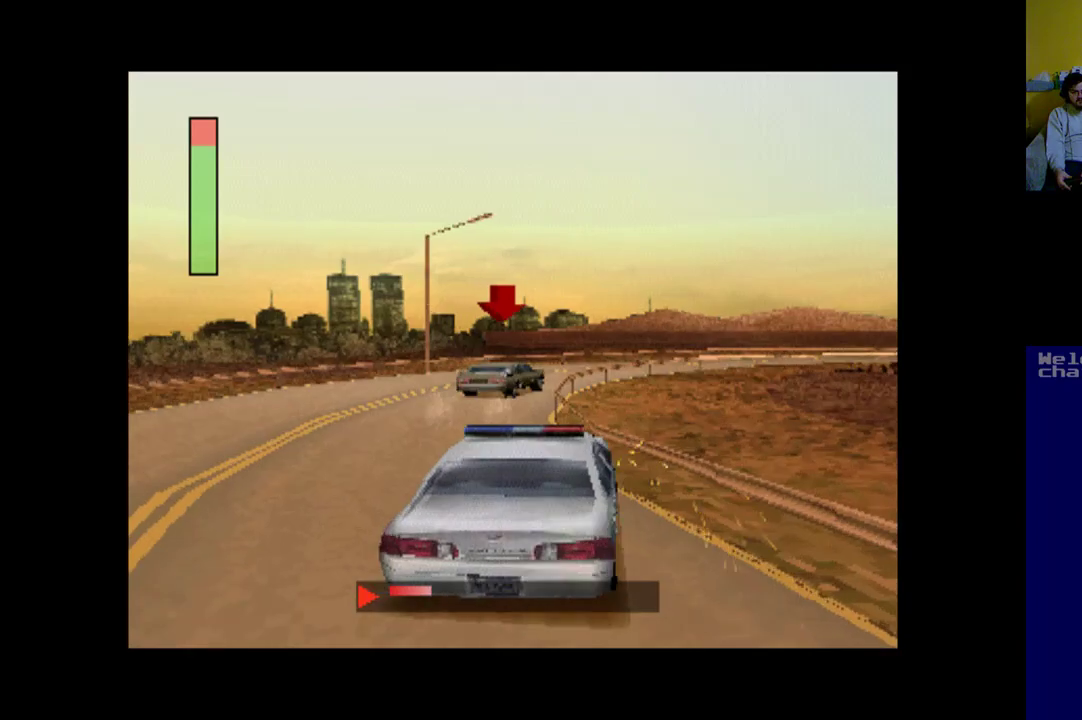
{"buttons": ["A"], "left_stick": "center", "events": [[383, "DPAD_LEFT", "down"], [467, "DPAD_LEFT", "up"]]}
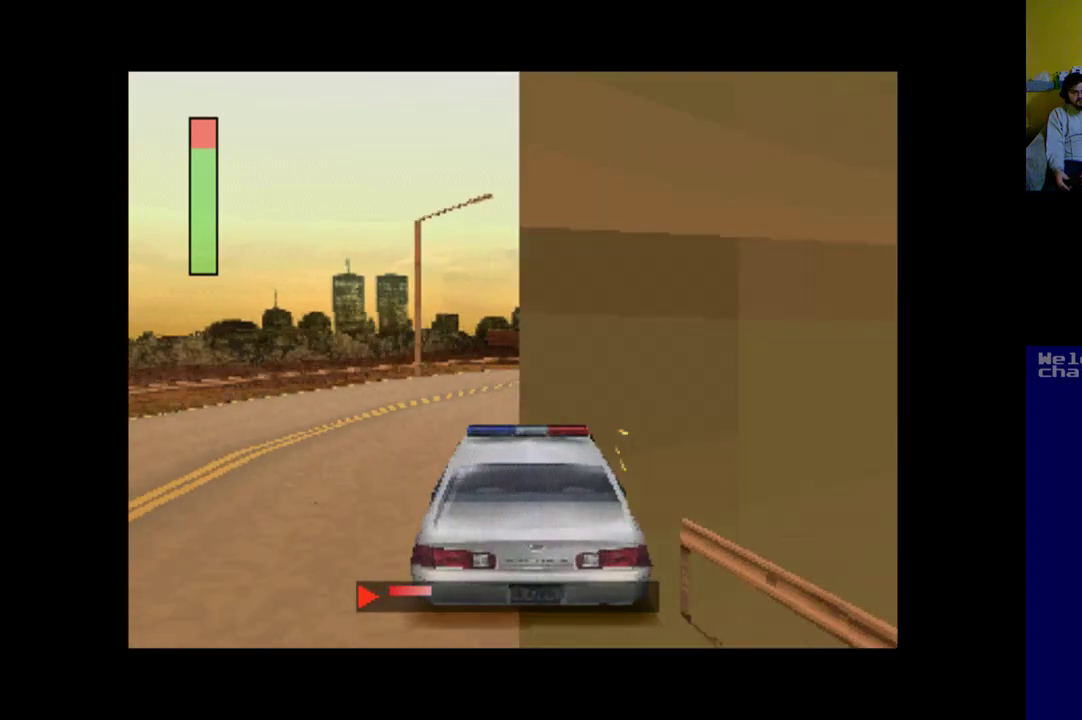
{"buttons": ["A", "DPAD_RIGHT"], "left_stick": "center", "events": [[317, "DPAD_RIGHT", "down"]]}
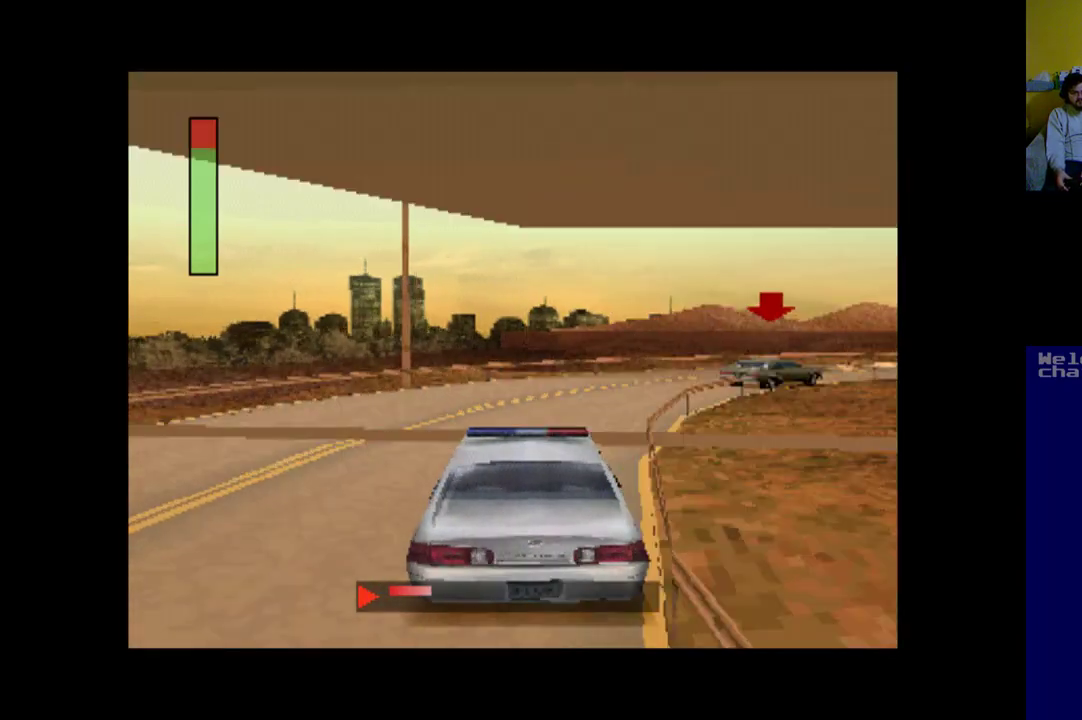
{"buttons": ["A"], "left_stick": "center", "events": [[167, "DPAD_RIGHT", "up"], [300, "DPAD_RIGHT", "down"], [433, "DPAD_RIGHT", "up"]]}
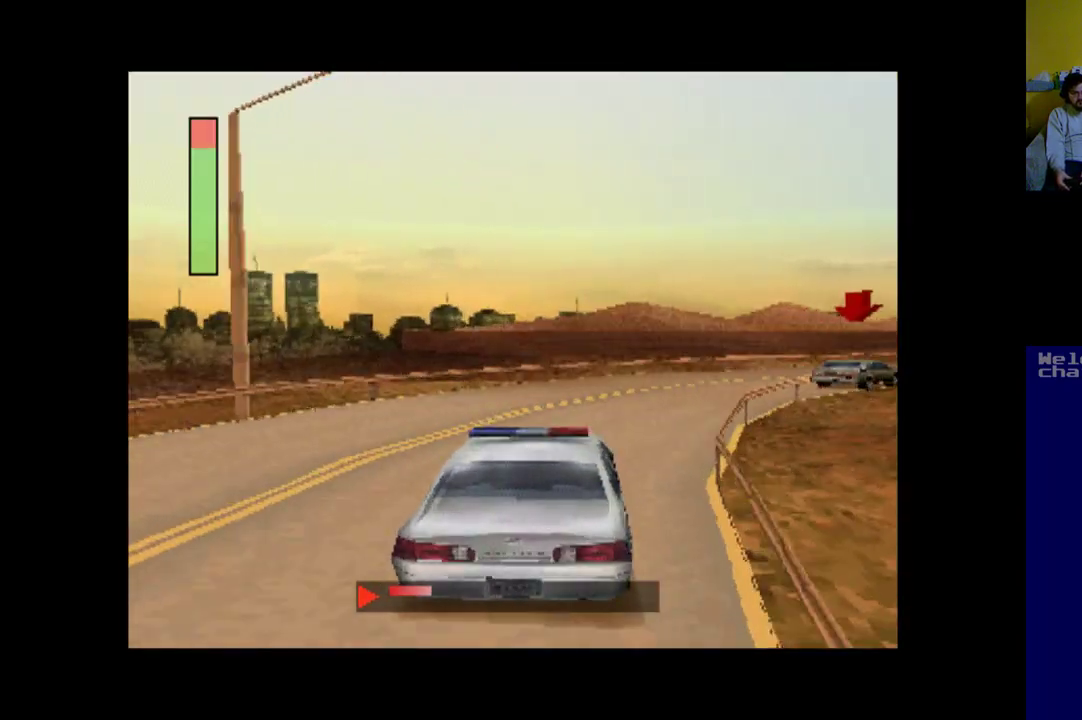
{"buttons": ["A", "DPAD_RIGHT"], "left_stick": "center", "events": [[33, "DPAD_RIGHT", "down"]]}
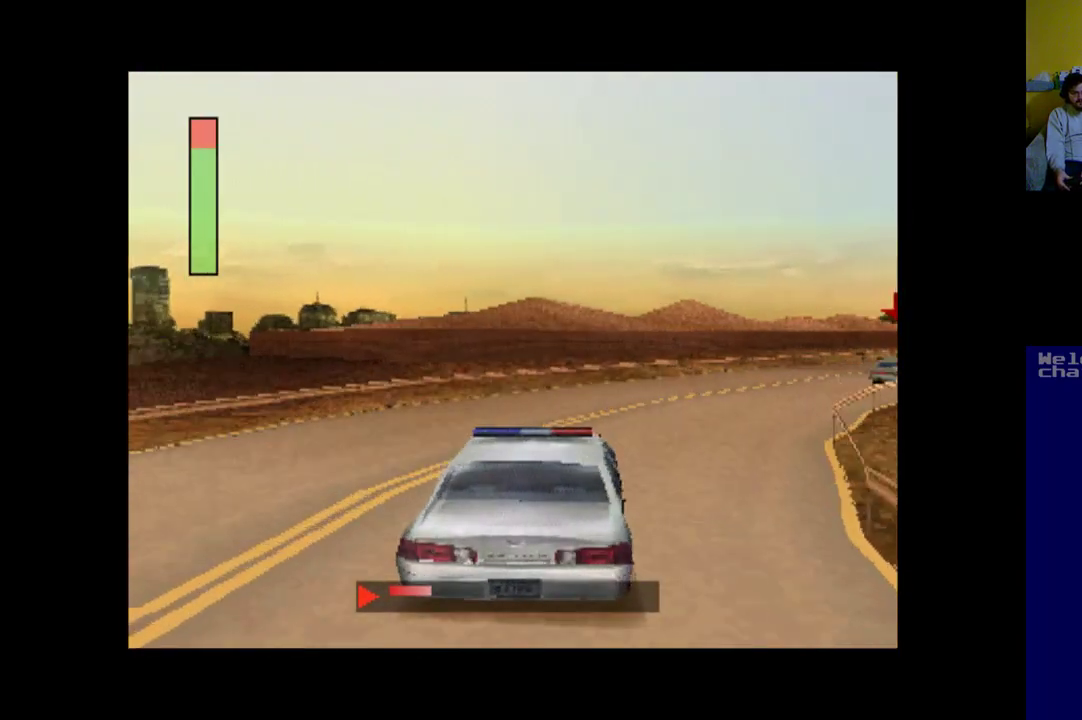
{"buttons": ["A"], "left_stick": "center", "events": [[100, "DPAD_RIGHT", "up"], [167, "DPAD_RIGHT", "down"], [333, "DPAD_RIGHT", "up"]]}
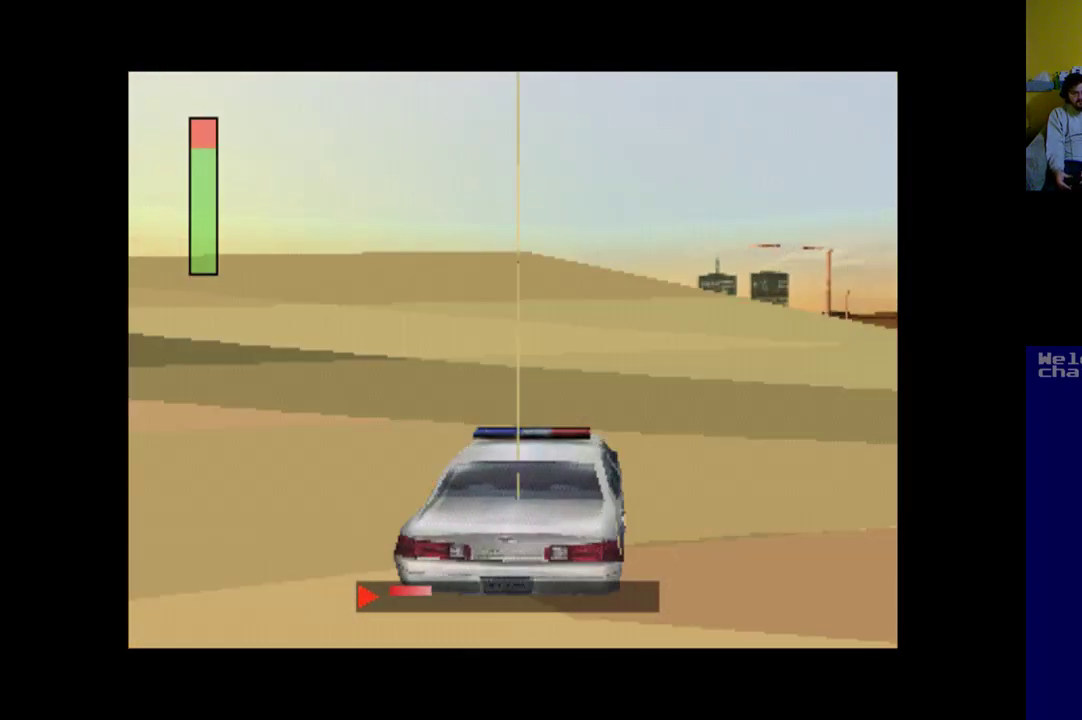
{"buttons": ["A", "DPAD_RIGHT"], "left_stick": "center", "events": [[317, "DPAD_RIGHT", "down"]]}
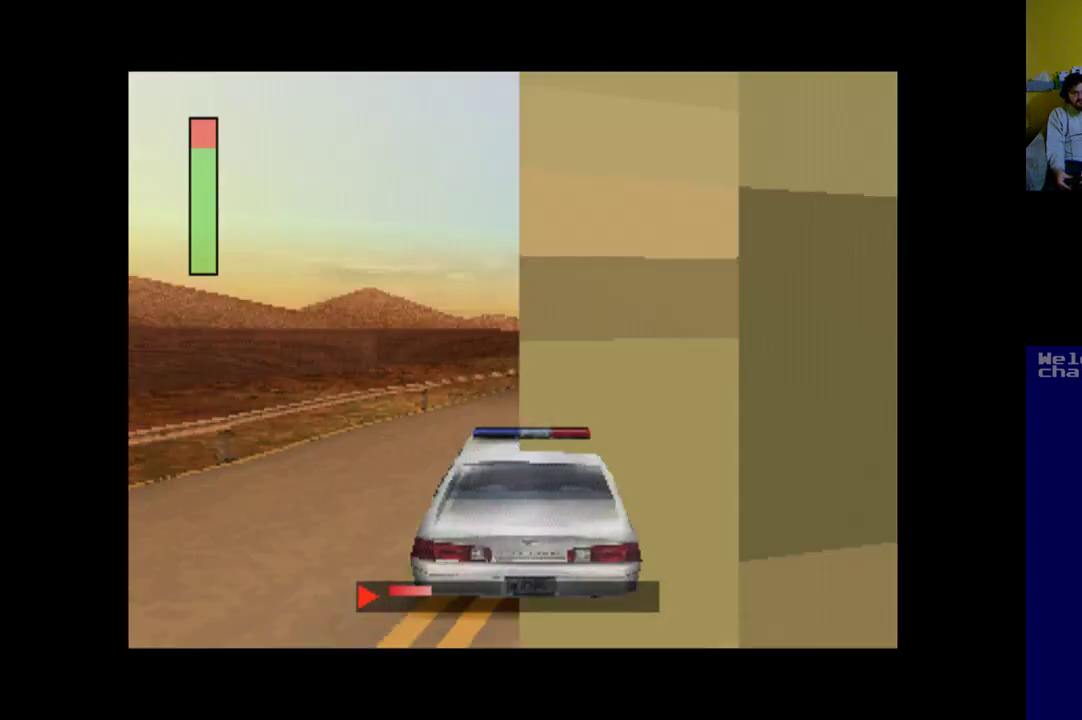
{"buttons": ["A"], "left_stick": "center", "events": [[300, "DPAD_RIGHT", "up"]]}
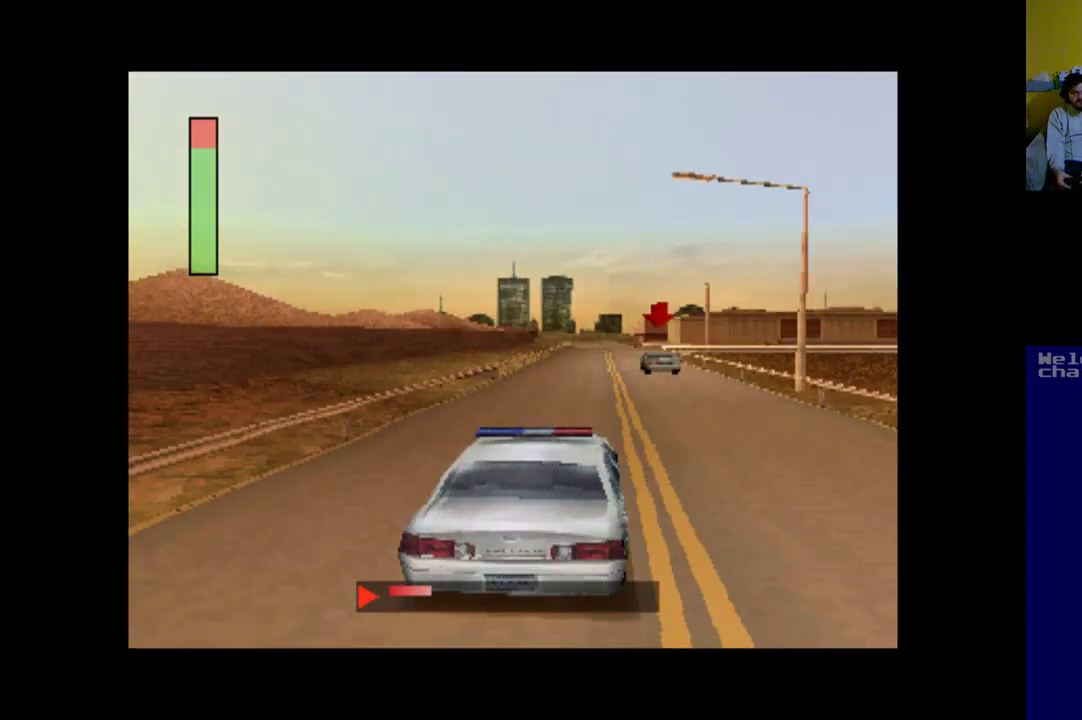
{"buttons": ["A"], "left_stick": "center", "events": []}
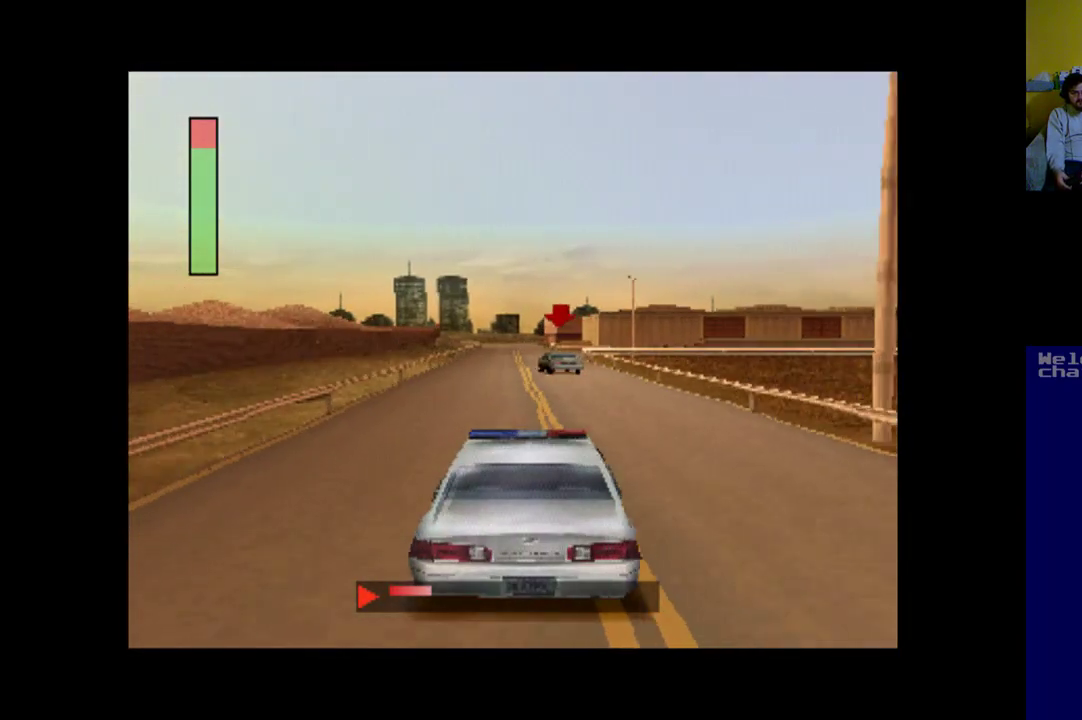
{"buttons": ["A"], "left_stick": "center", "events": [[383, "DPAD_LEFT", "down"], [500, "DPAD_LEFT", "up"]]}
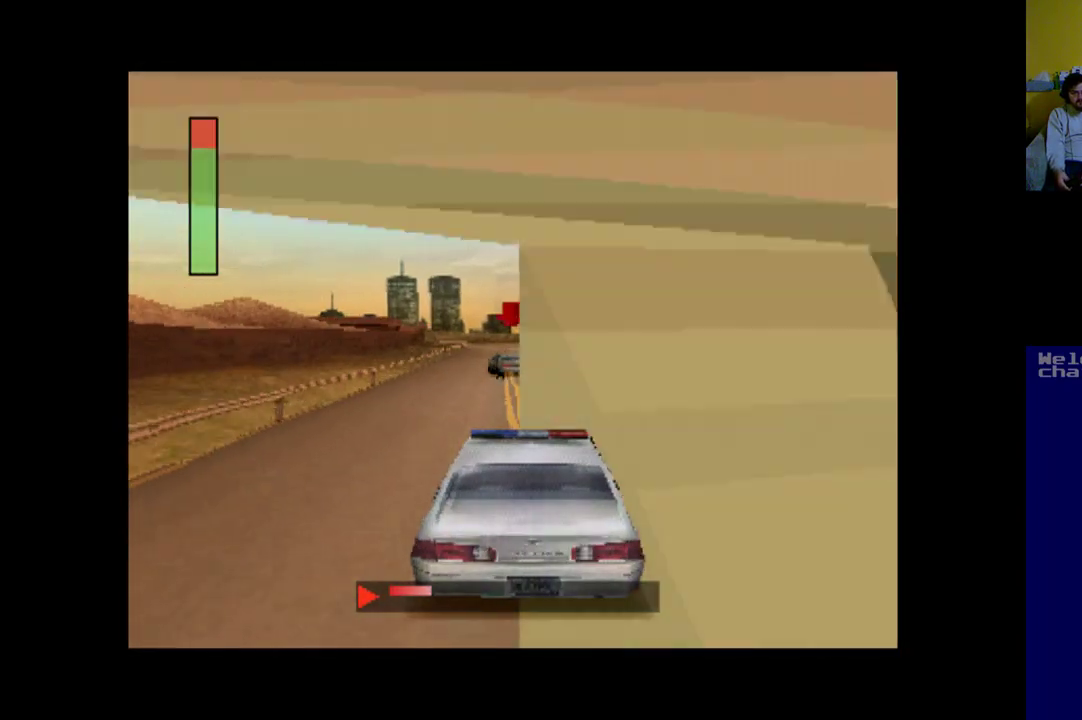
{"buttons": ["A"], "left_stick": "center", "events": []}
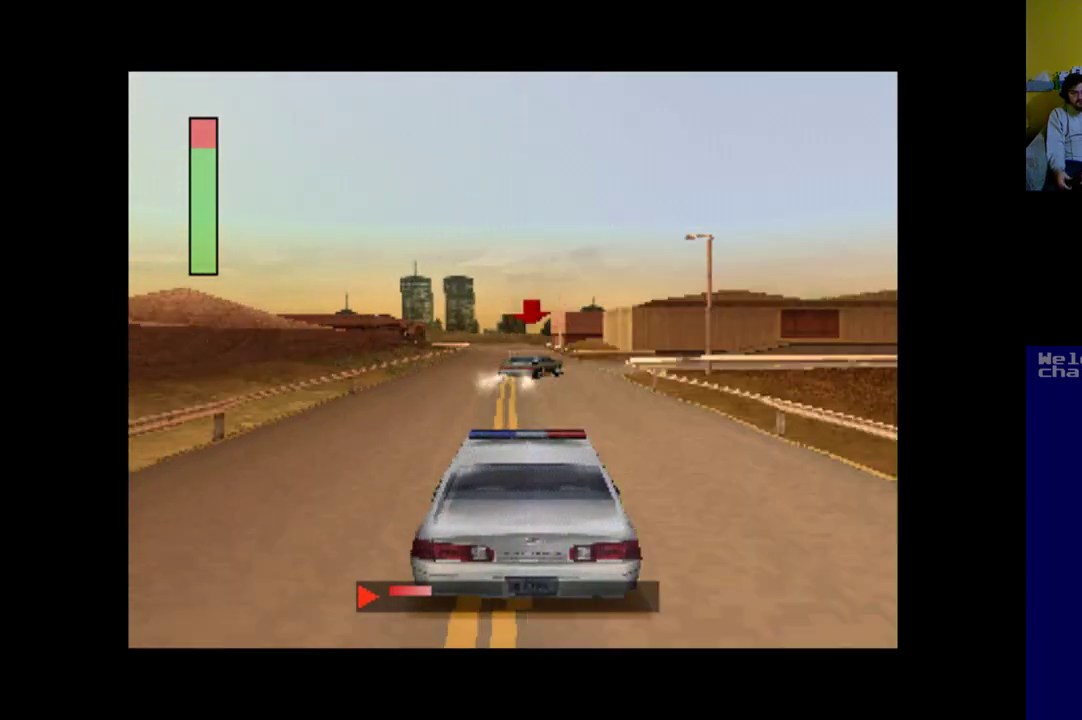
{"buttons": [], "left_stick": "center", "events": [[300, "DPAD_RIGHT", "down"], [450, "A", "up"], [467, "DPAD_RIGHT", "up"]]}
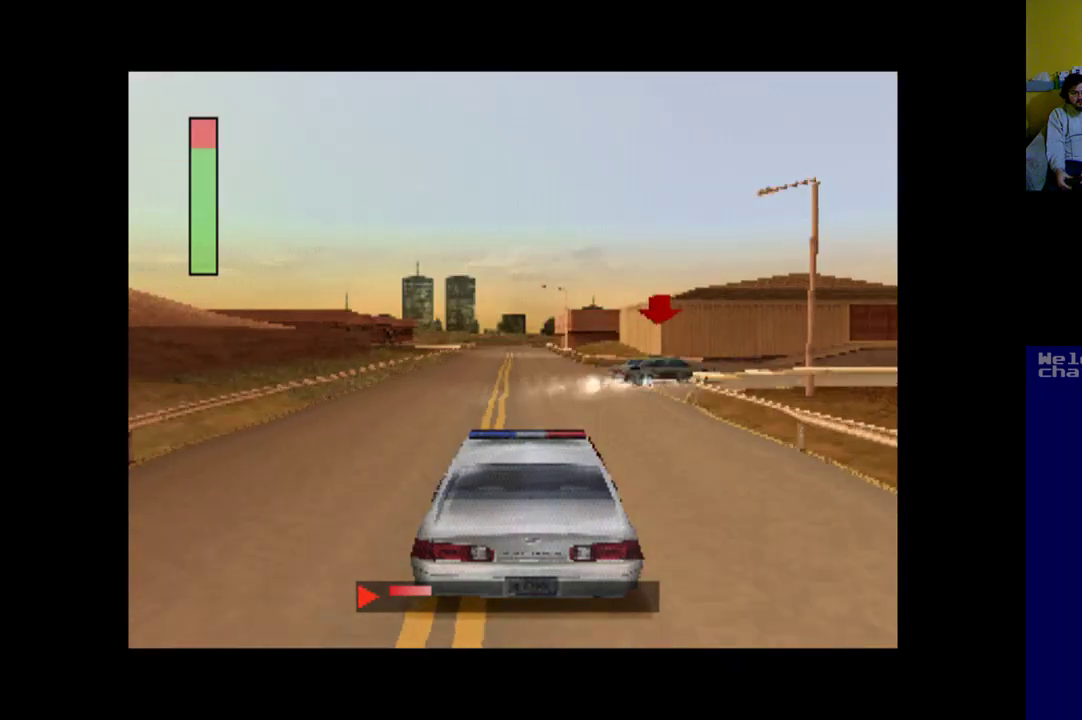
{"buttons": ["X", "DPAD_RIGHT"], "left_stick": "center", "events": [[83, "DPAD_RIGHT", "down"], [117, "X", "down"]]}
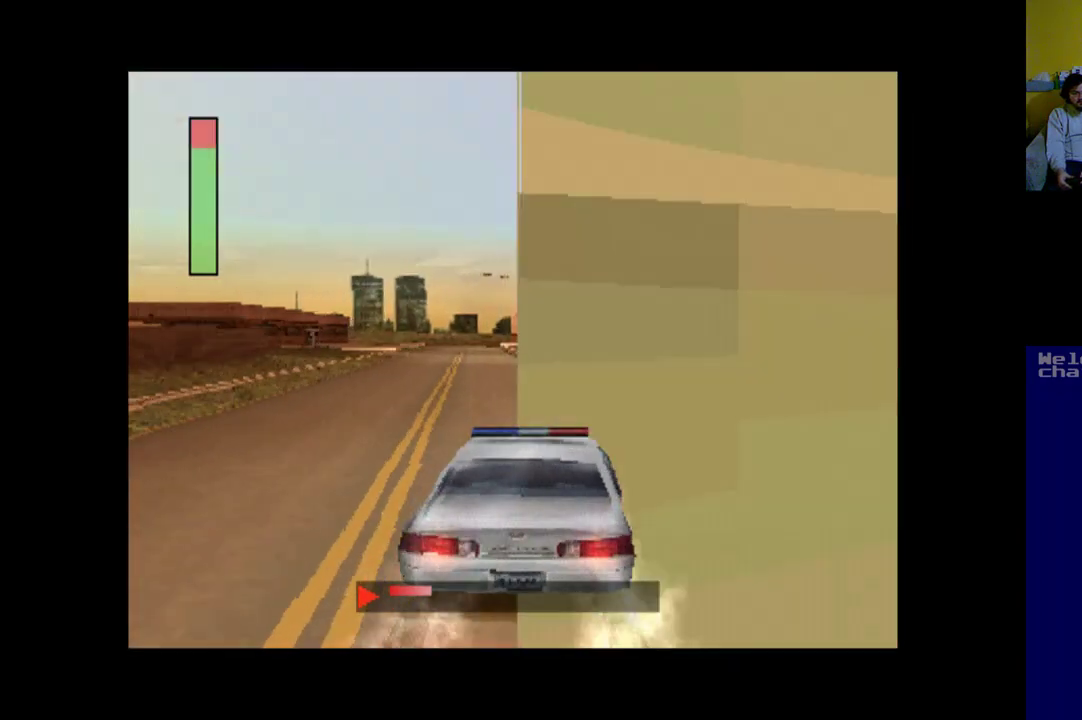
{"buttons": ["X", "DPAD_RIGHT"], "left_stick": "center", "events": []}
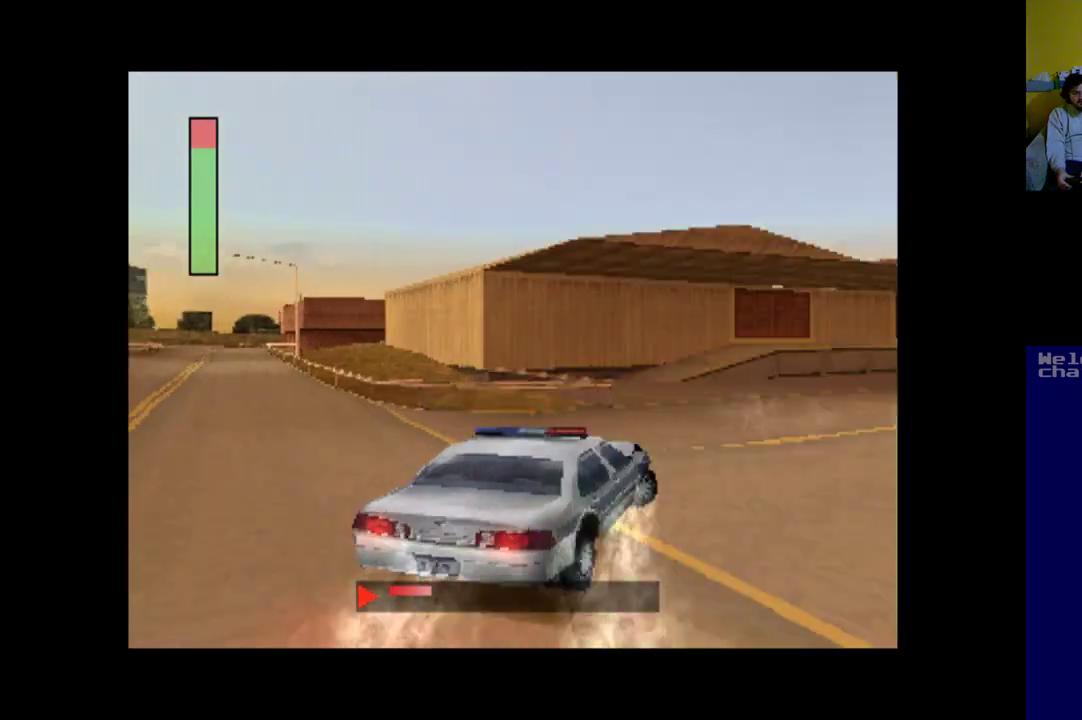
{"buttons": ["A"], "left_stick": "center", "events": [[150, "DPAD_RIGHT", "up"], [150, "X", "up"], [217, "A", "down"]]}
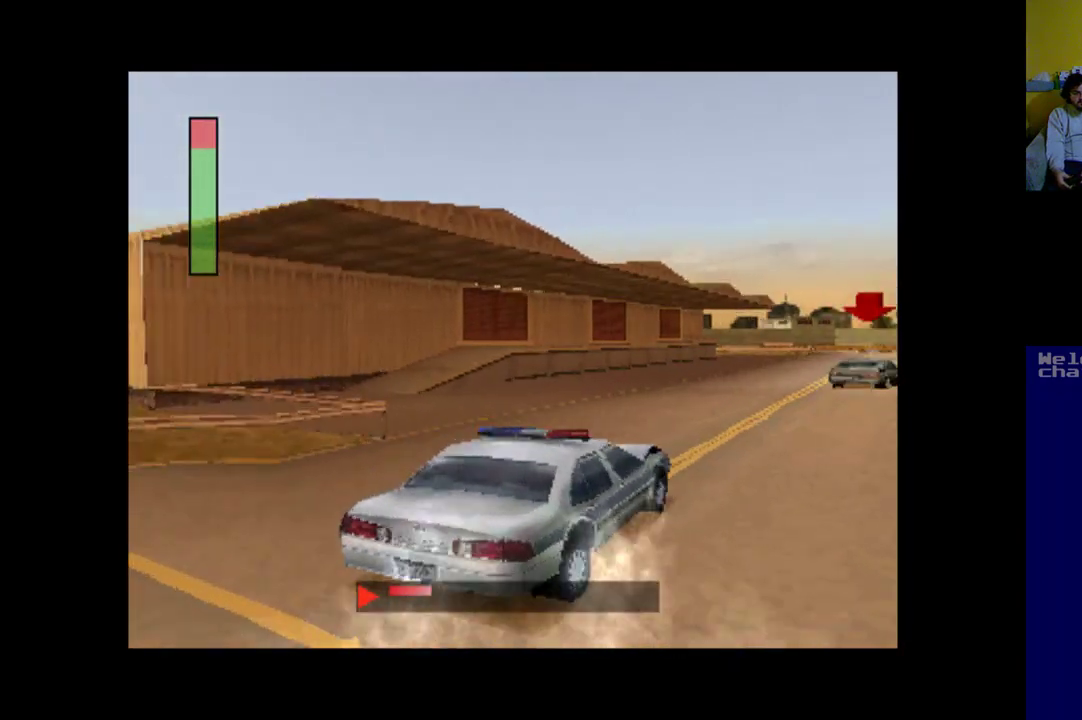
{"buttons": ["A"], "left_stick": "center", "events": [[117, "DPAD_RIGHT", "down"], [200, "DPAD_RIGHT", "up"]]}
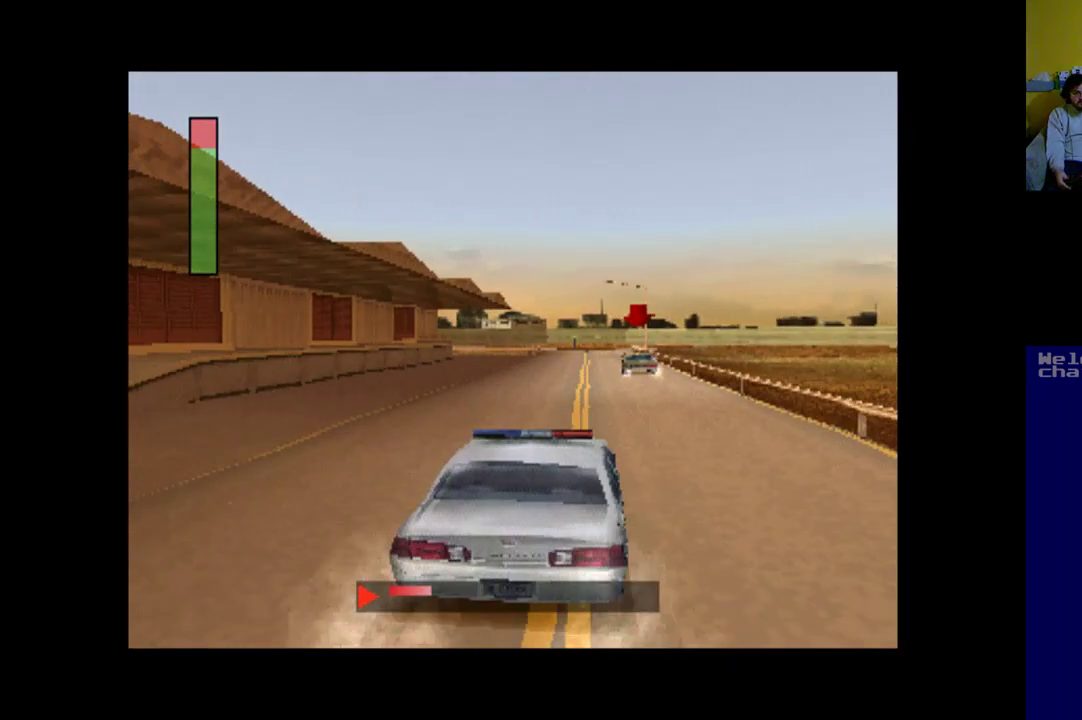
{"buttons": ["A"], "left_stick": "center", "events": [[17, "DPAD_LEFT", "down"], [67, "DPAD_LEFT", "up"]]}
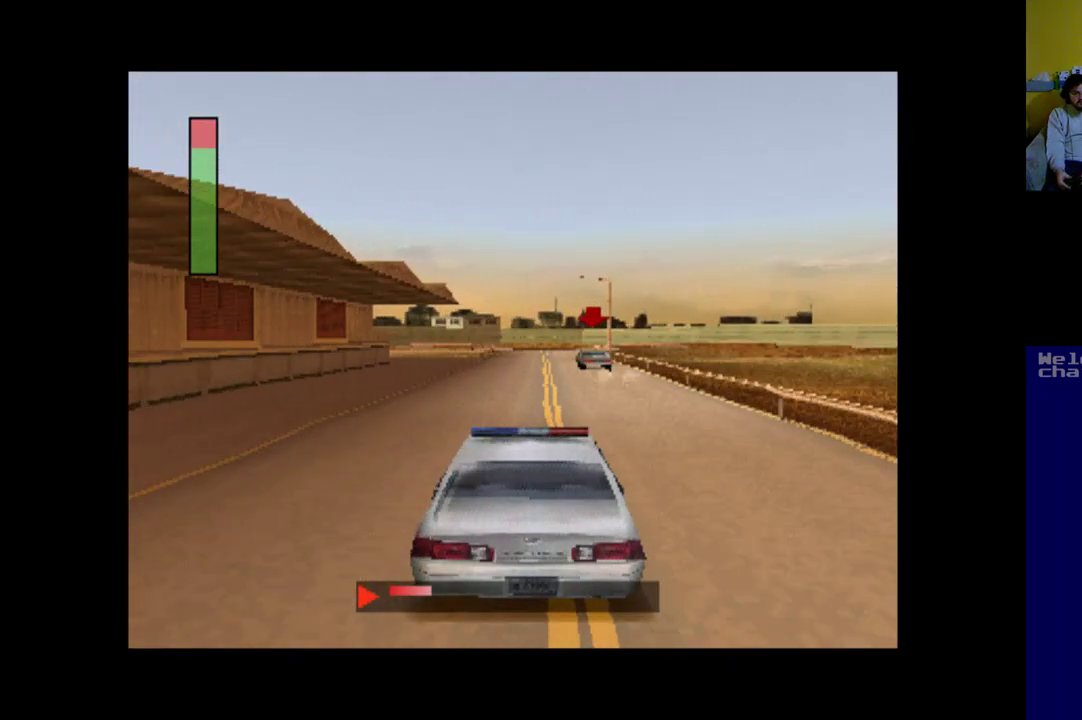
{"buttons": ["A"], "left_stick": "center", "events": [[350, "DPAD_RIGHT", "down"], [433, "DPAD_RIGHT", "up"]]}
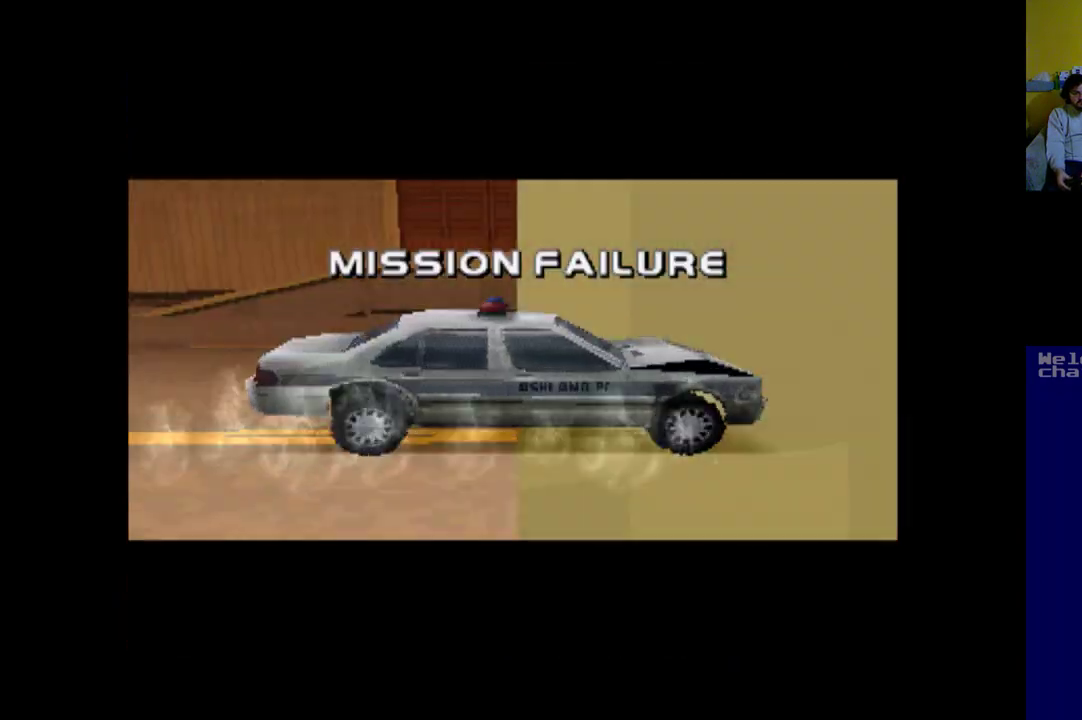
{"buttons": ["A"], "left_stick": "center", "events": []}
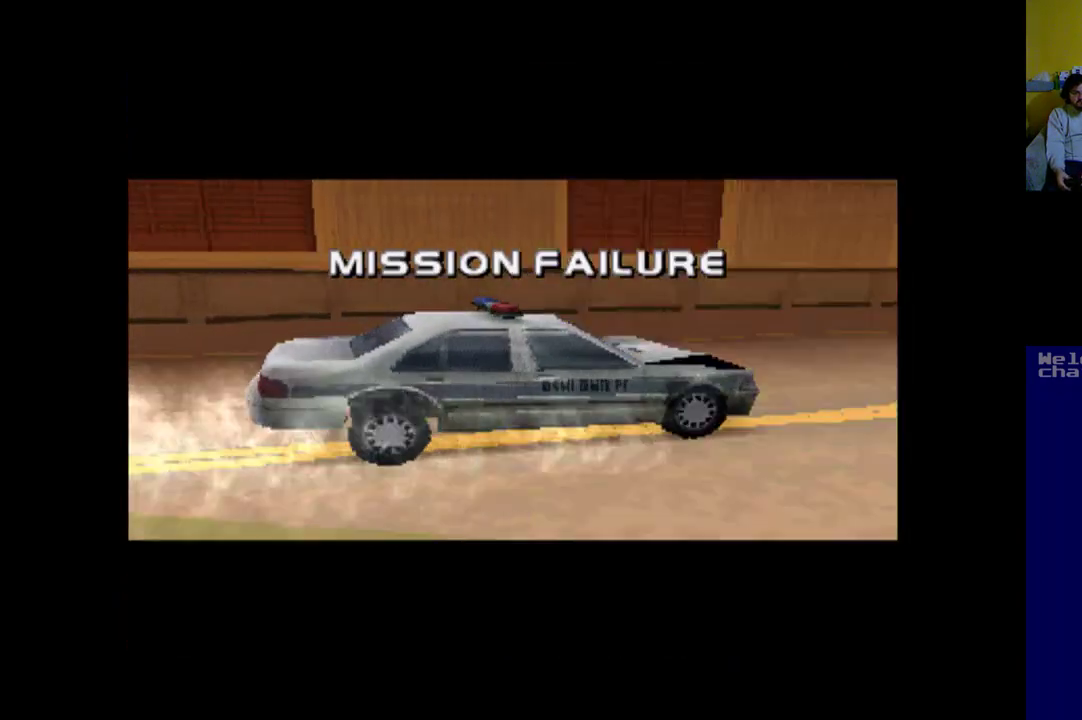
{"buttons": [], "left_stick": "center", "events": [[67, "A", "up"]]}